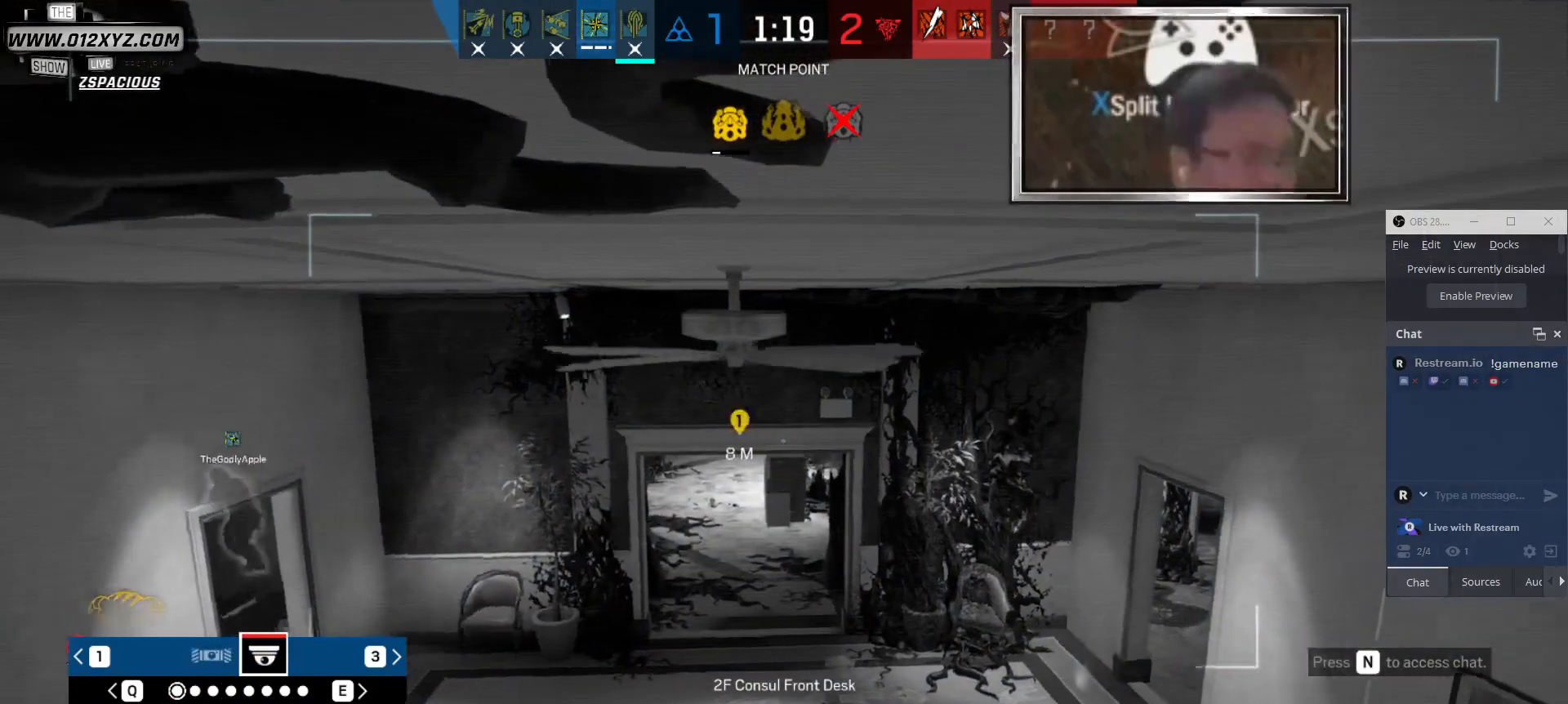
Gameplay with keyboard and mouse; each line is a JSON object with the keys and mouse buttons held at the frame after it. "events" lists presses ("down") and releases ("up") of "1", "2", "3", "4", "5", "a", "alt", "b", "c", "ctrl", "d", "e", "f", "g", "q", "r", "s", "shift", "space", "t", "tab", "v", "w", "x", "z", "mouse_left", "mouse_wheel" and "mouse_right" between this image and that frame as [ms after this image, input, new state], when the widget could be followed in between. "mouse_left", "mouse_wheel", "mouse_right" = the "left", "wheel", "right" buttons of the "mouse" list. No other keys are recorded. "wheel" means that the mouse wheel is clicked or scrolled. Not read: mouse_move other_keys.
{"keys": [], "mouse": [], "events": []}
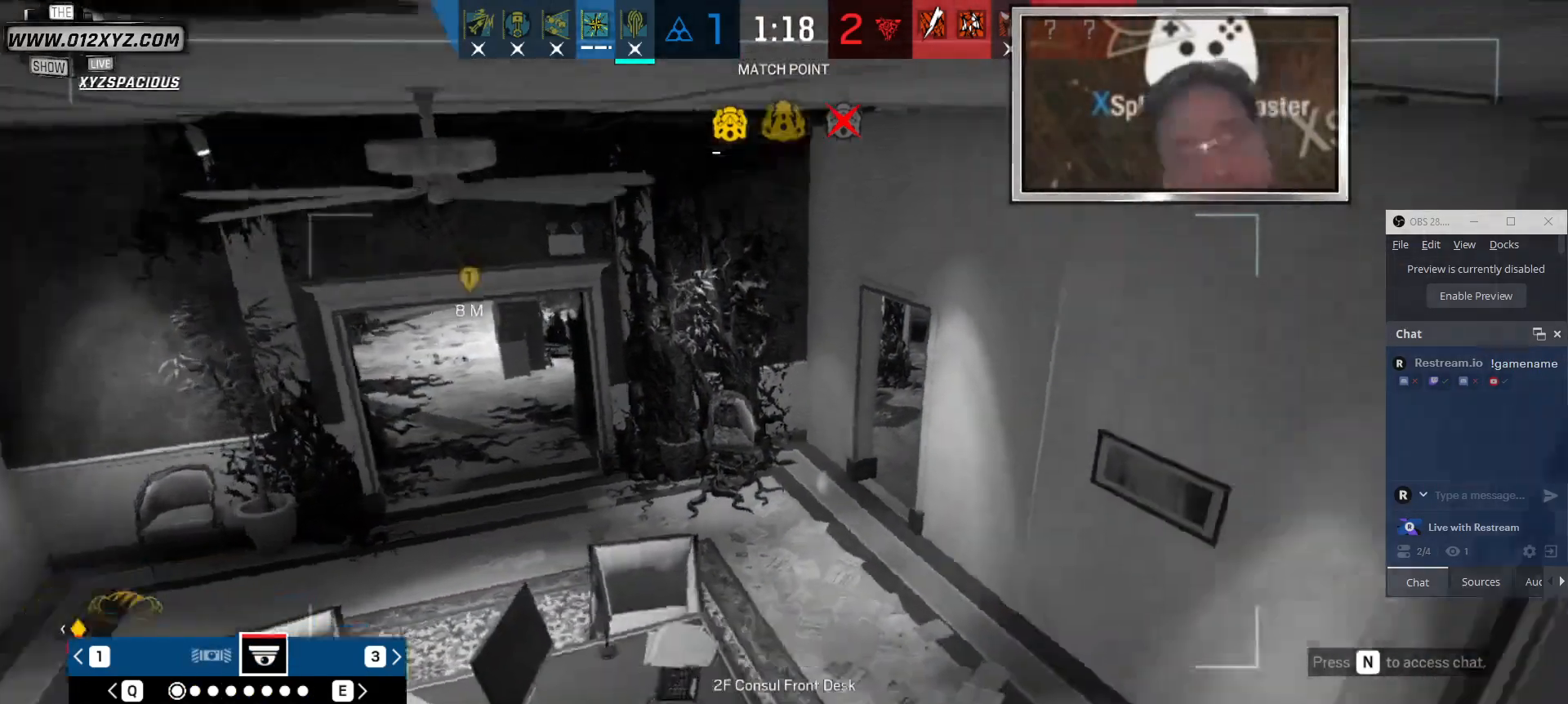
{"keys": [], "mouse": [], "events": [[100, "q", "down"], [233, "q", "up"]]}
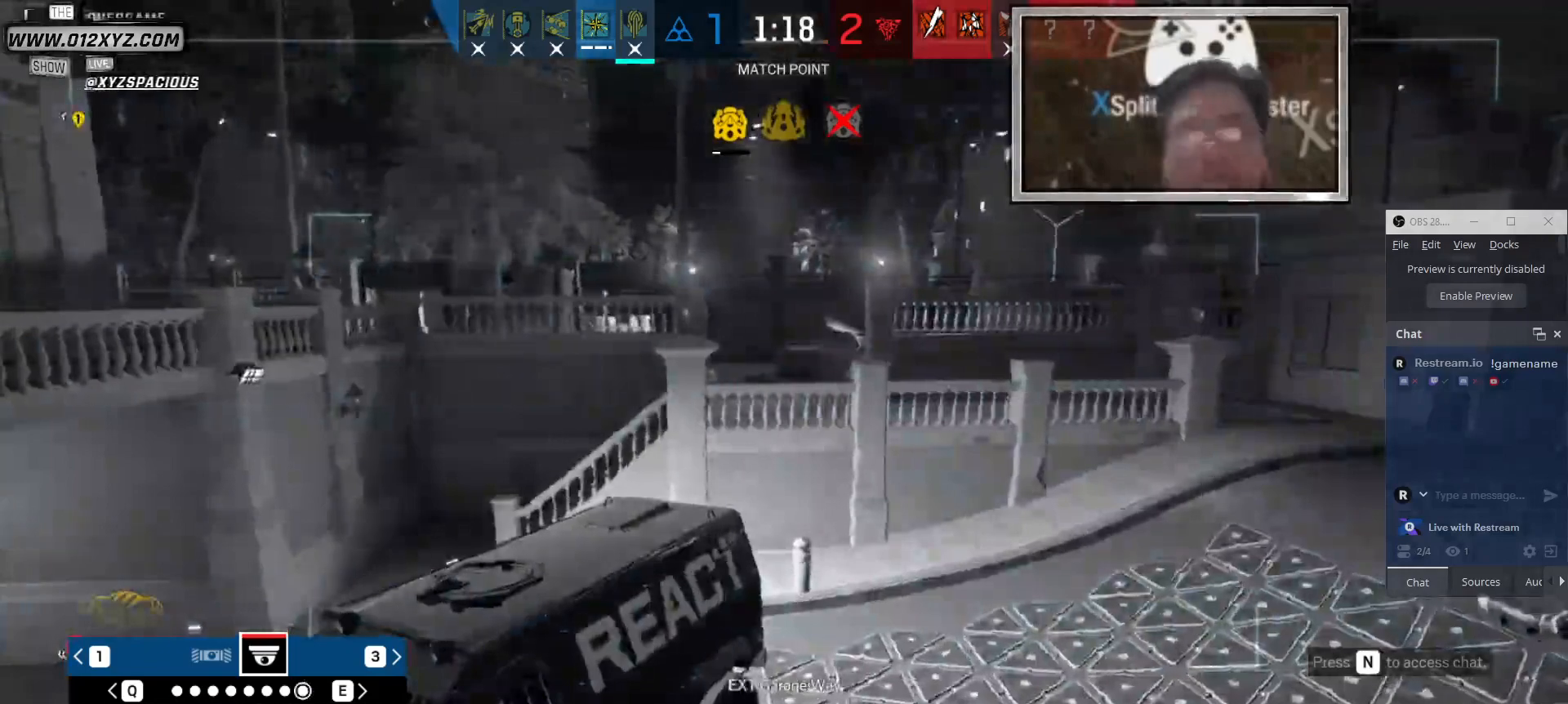
{"keys": [], "mouse": [], "events": [[333, "q", "down"], [433, "q", "up"]]}
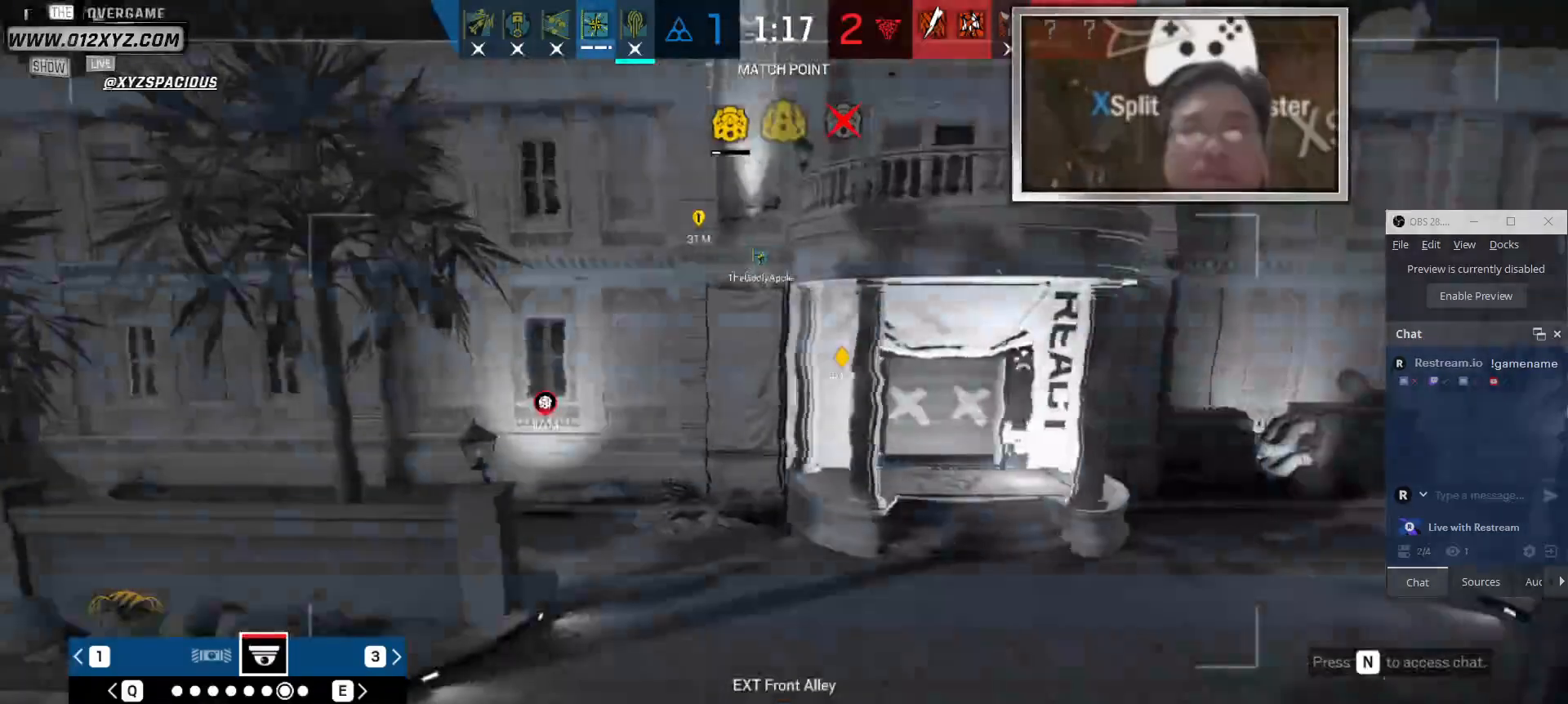
{"keys": [], "mouse": [], "events": [[133, "q", "down"], [300, "q", "up"]]}
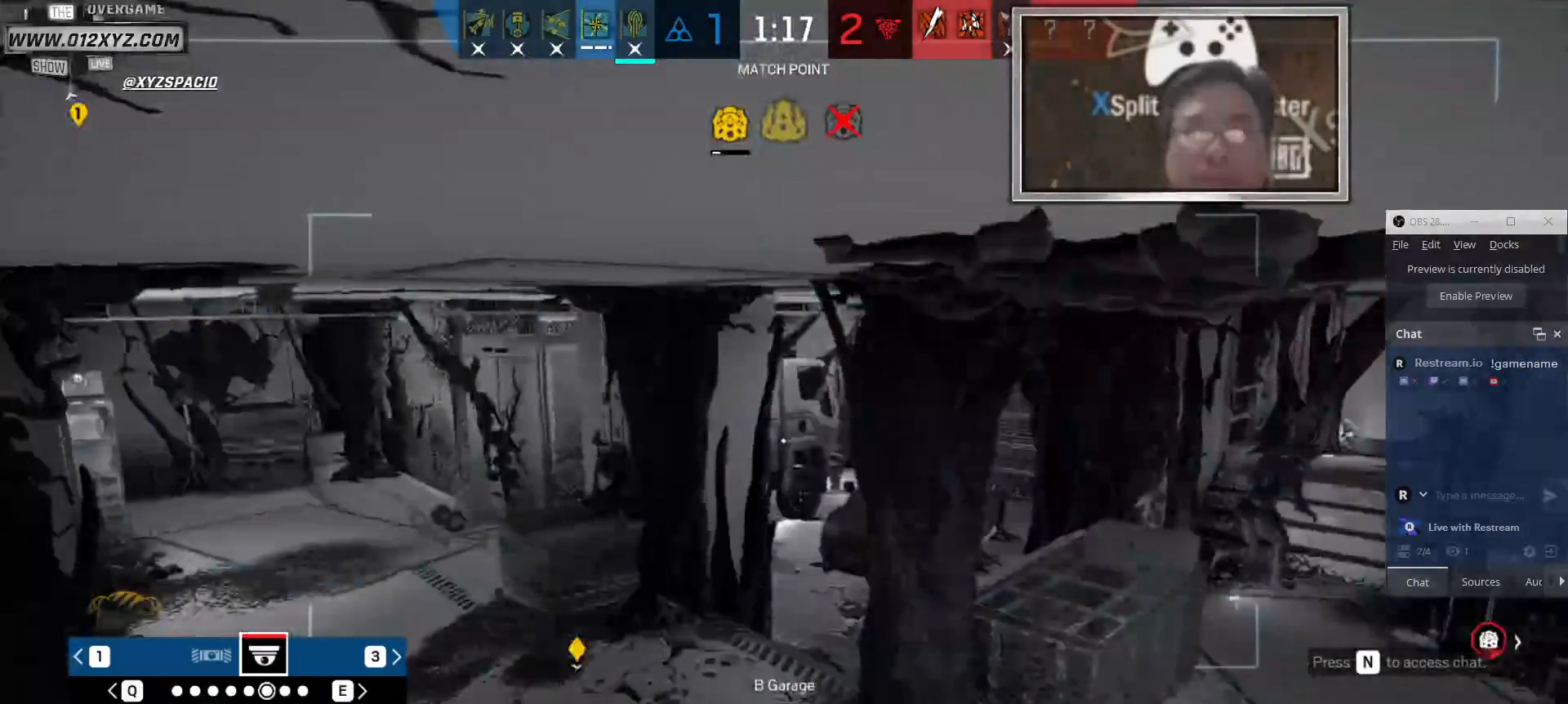
{"keys": [], "mouse": [], "events": []}
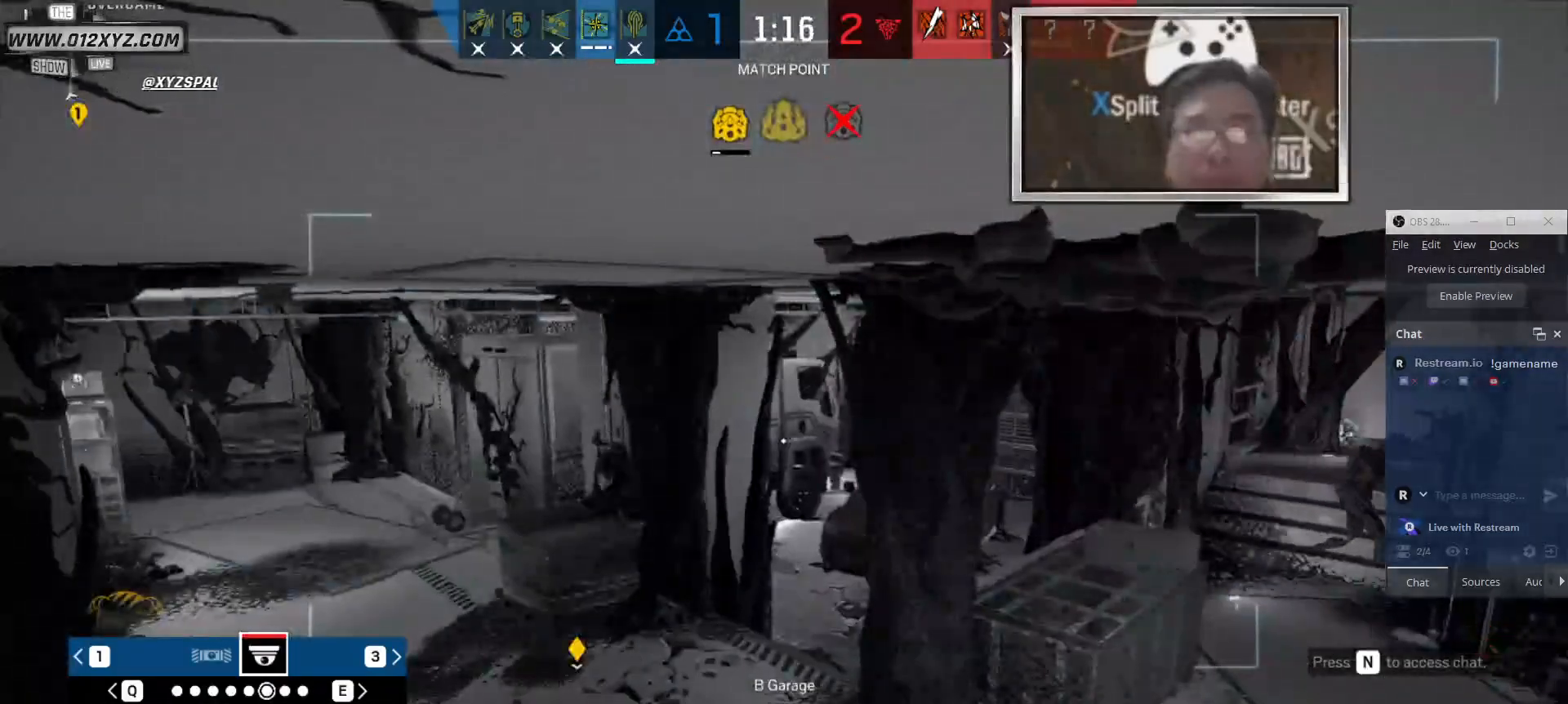
{"keys": ["z"], "mouse": [], "events": [[100, "x", "down"], [100, "z", "down"], [266, "x", "up"]]}
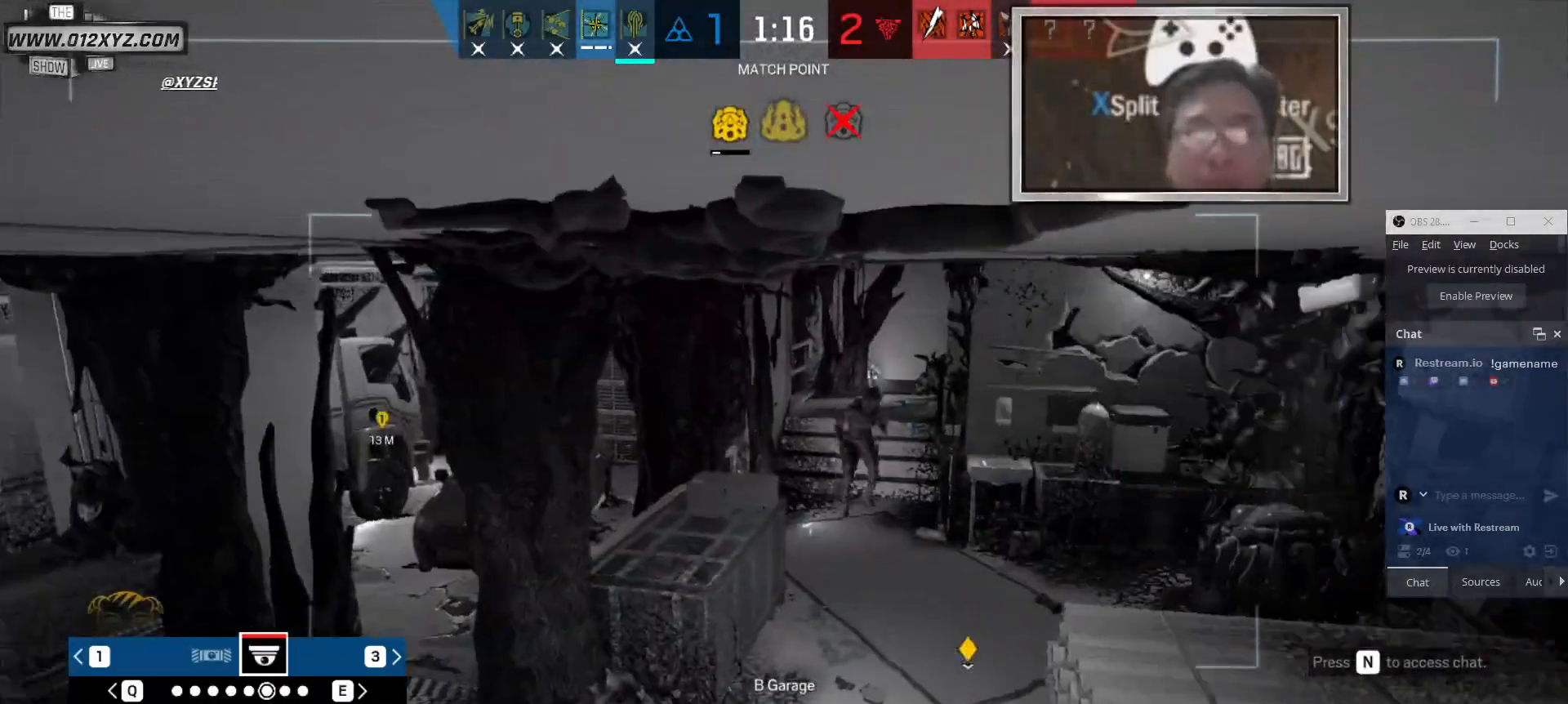
{"keys": ["x"], "mouse": [], "events": [[166, "z", "up"], [266, "x", "down"]]}
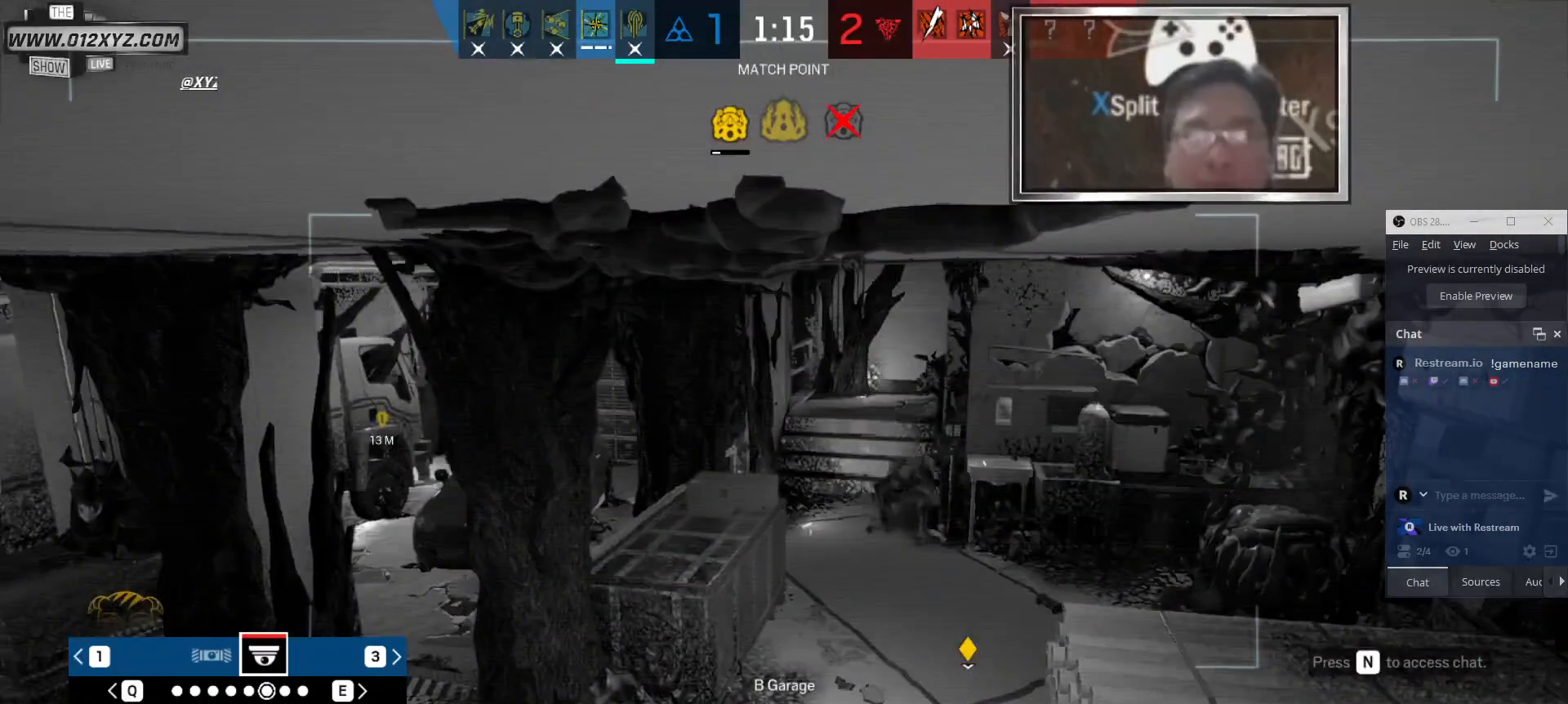
{"keys": ["x"], "mouse": [], "events": []}
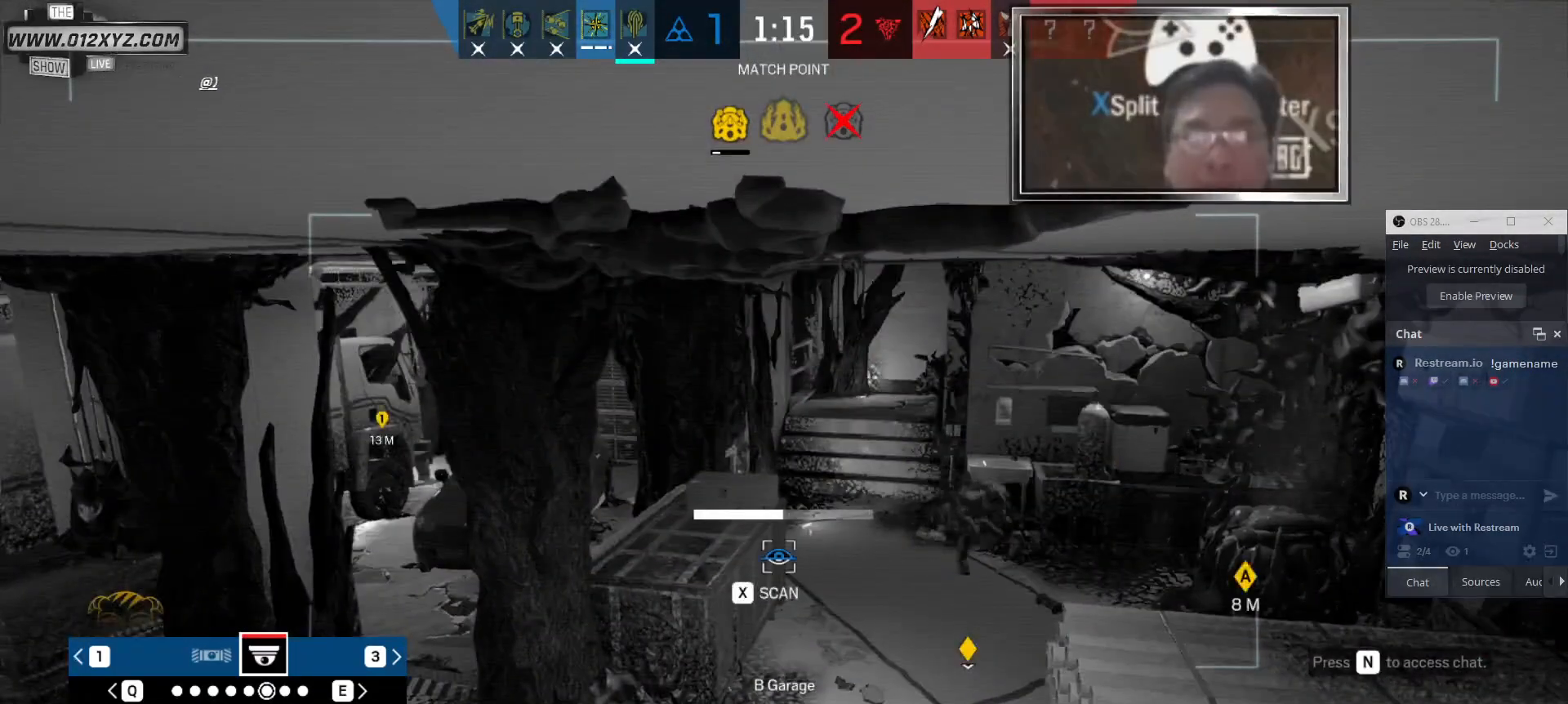
{"keys": ["x"], "mouse": [], "events": []}
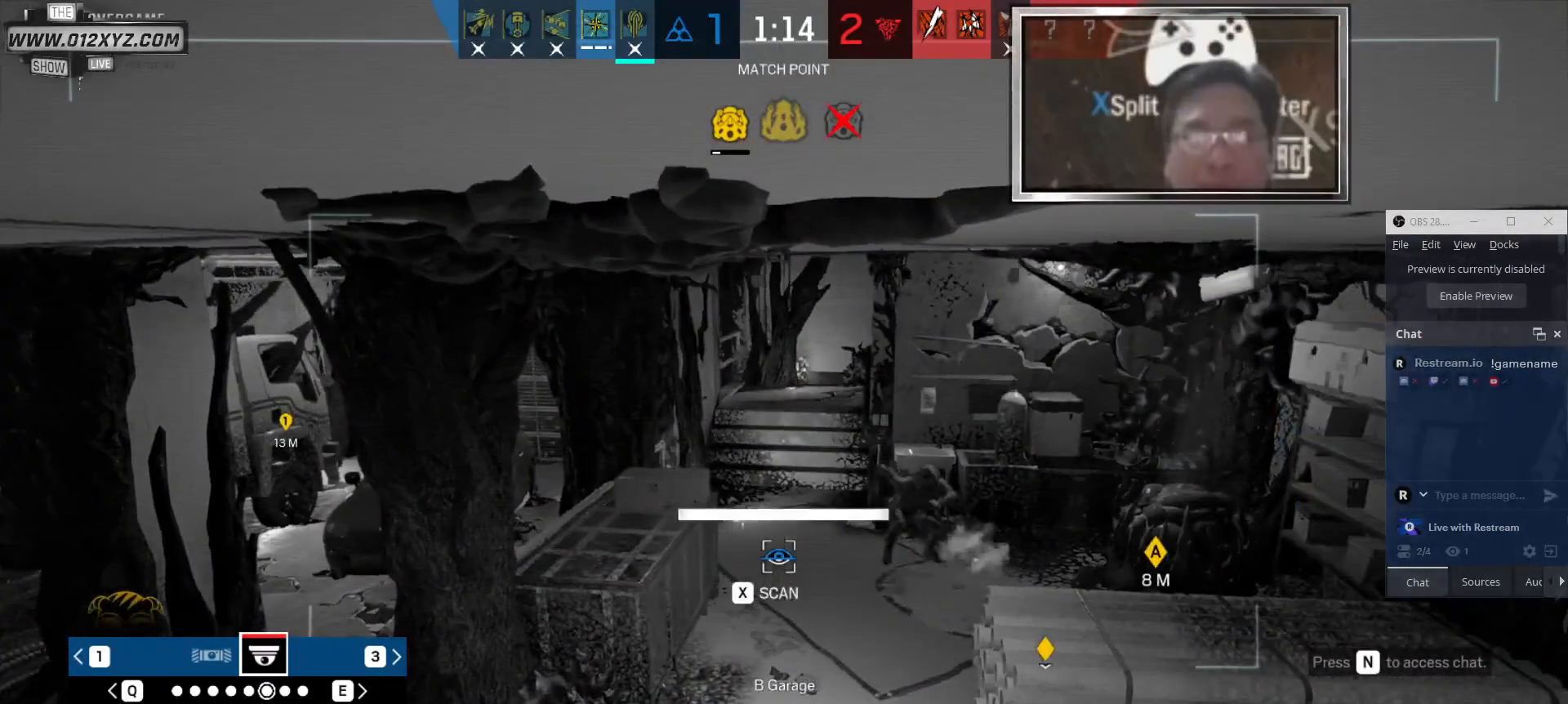
{"keys": [], "mouse": [], "events": [[466, "x", "up"]]}
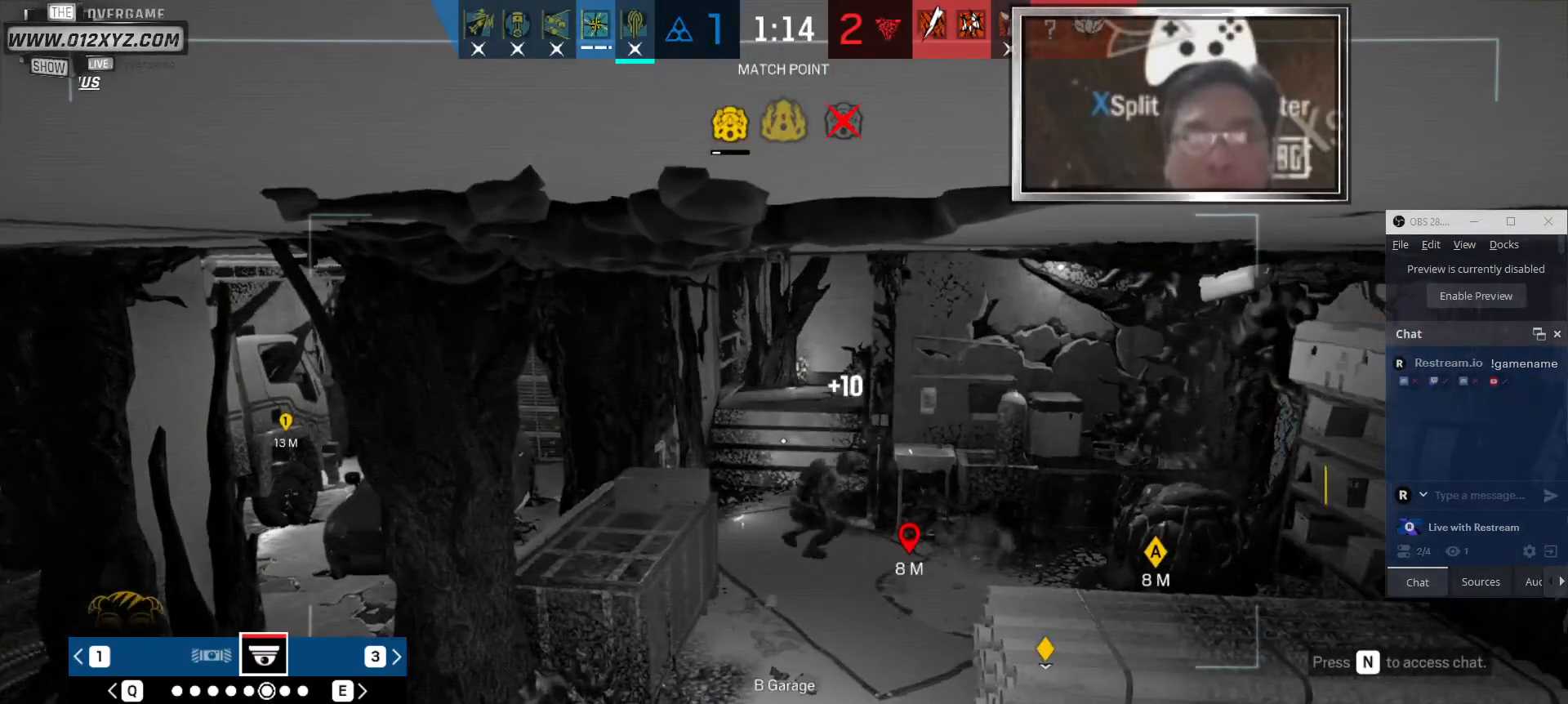
{"keys": [], "mouse": [], "events": []}
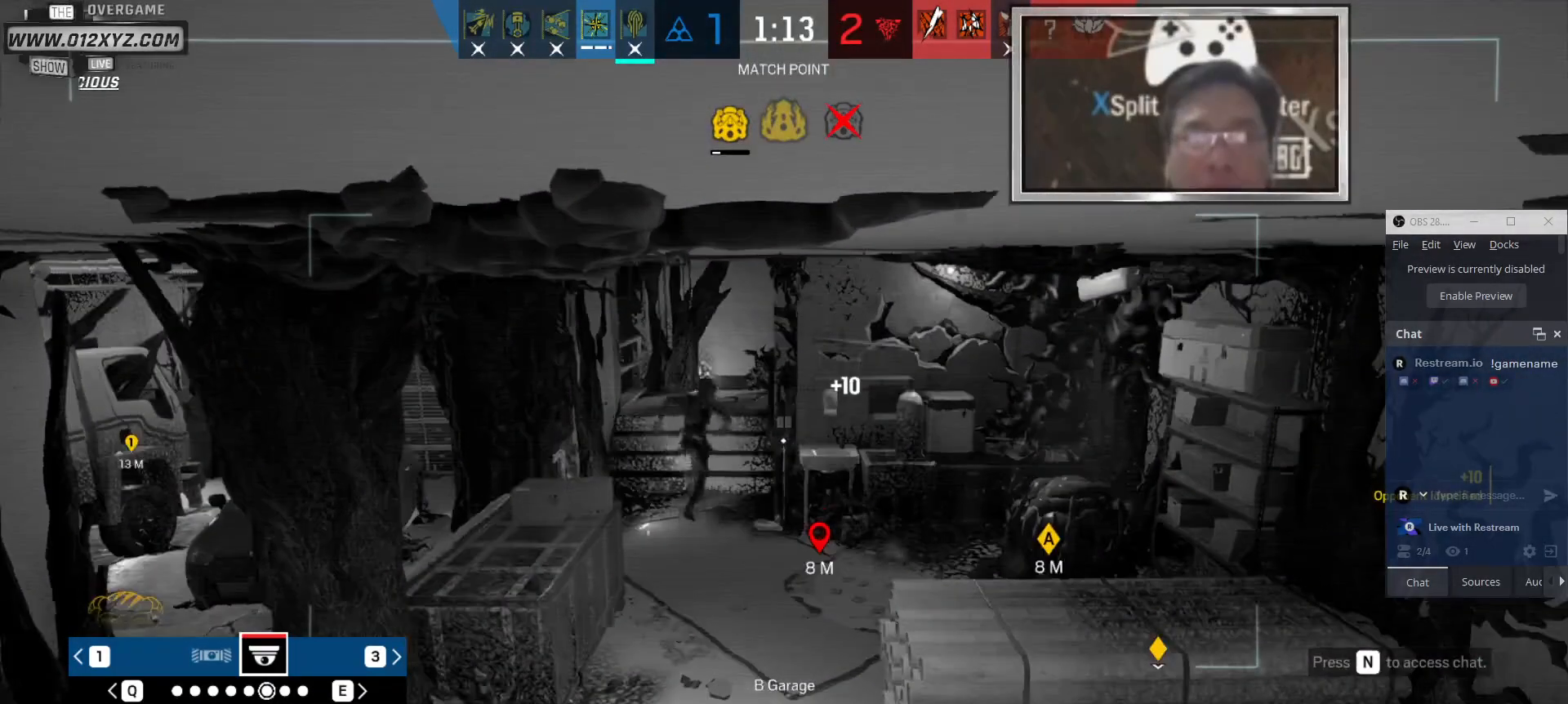
{"keys": [], "mouse": [], "events": []}
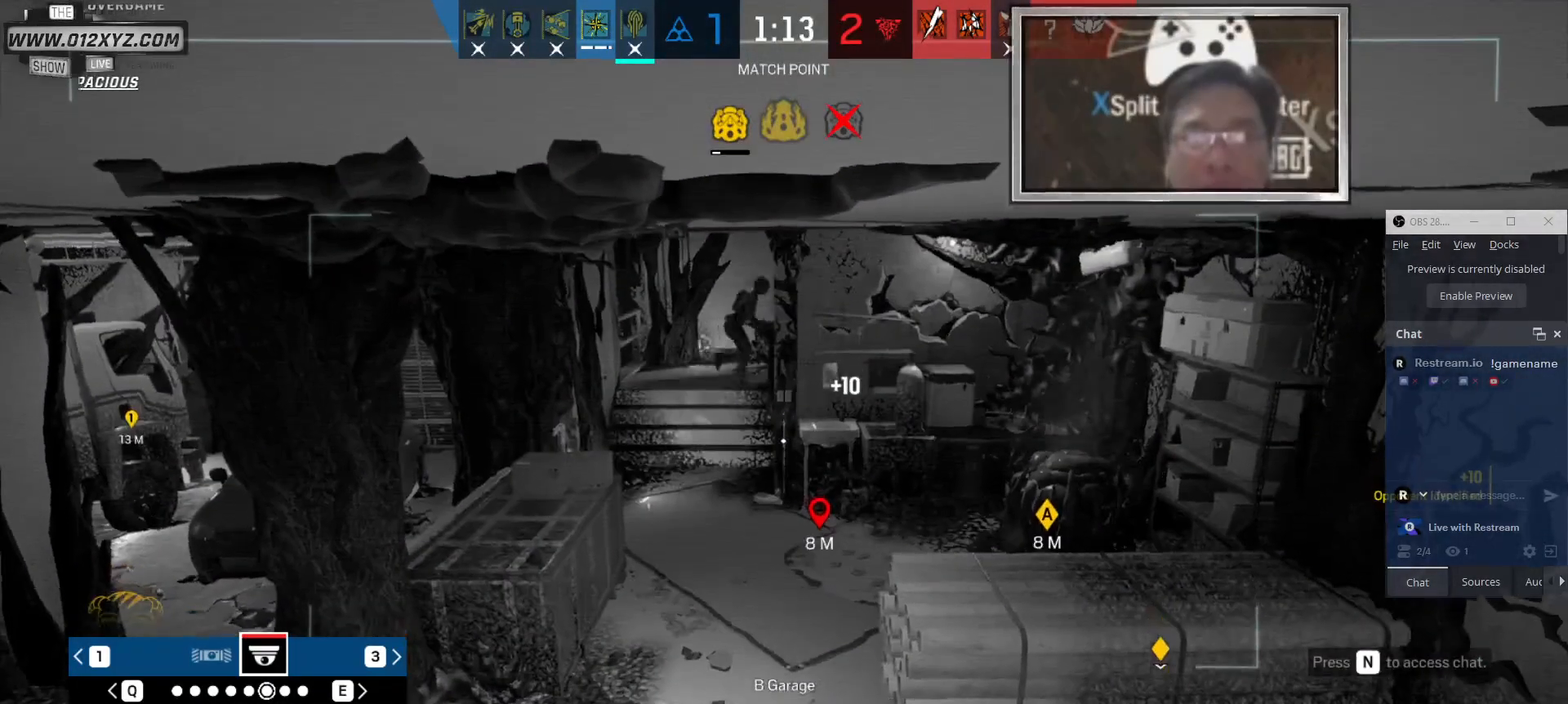
{"keys": [], "mouse": [], "events": []}
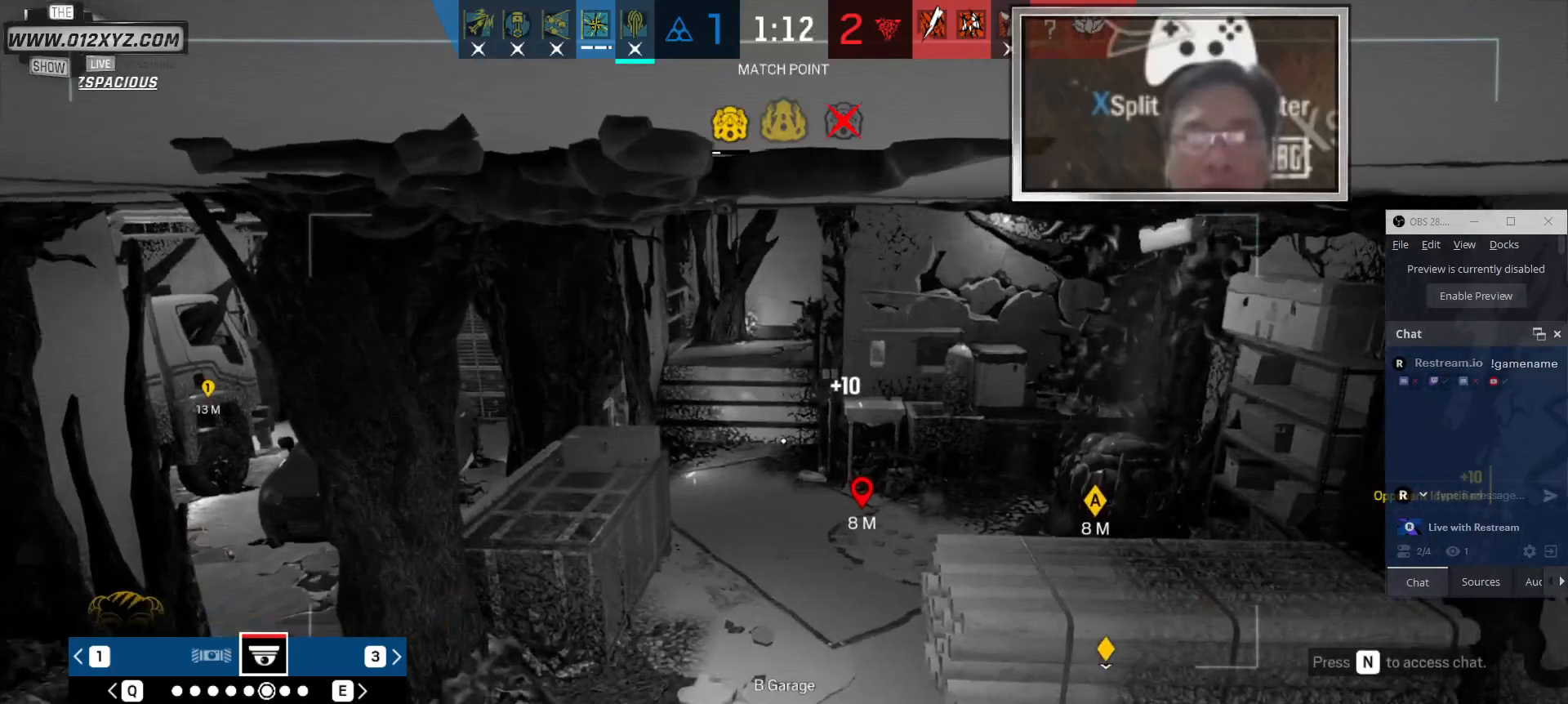
{"keys": ["x"], "mouse": [], "events": [[166, "x", "down"]]}
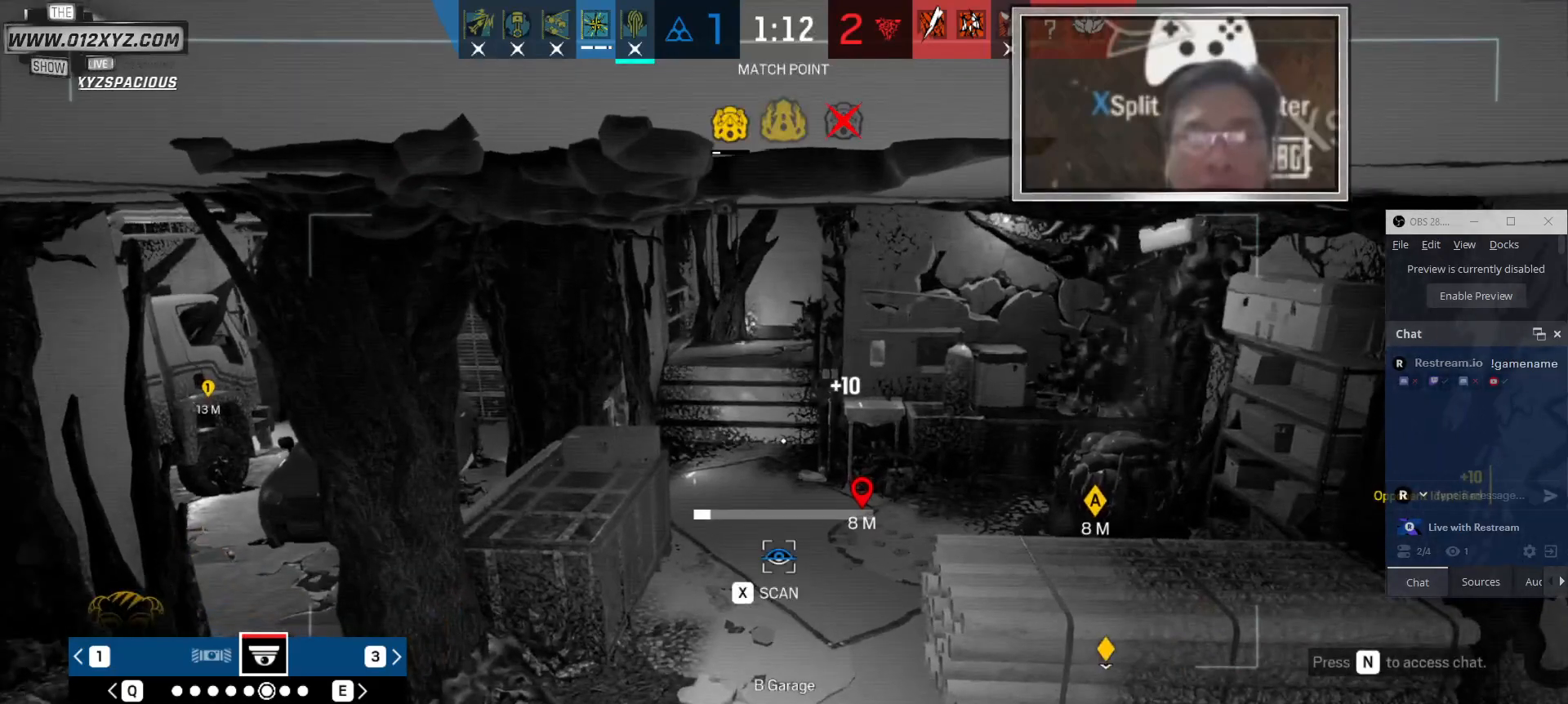
{"keys": ["x"], "mouse": [], "events": []}
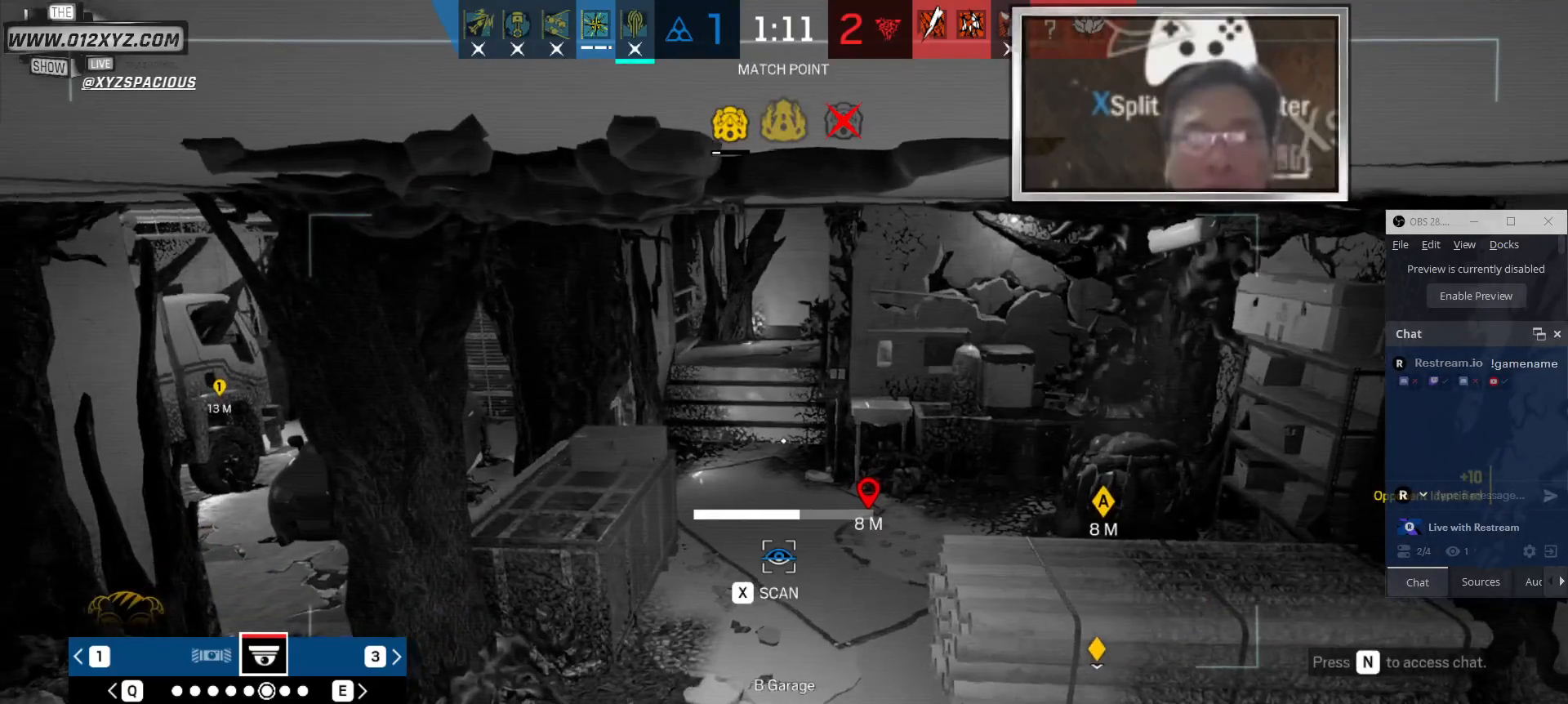
{"keys": [], "mouse": [], "events": [[100, "x", "up"]]}
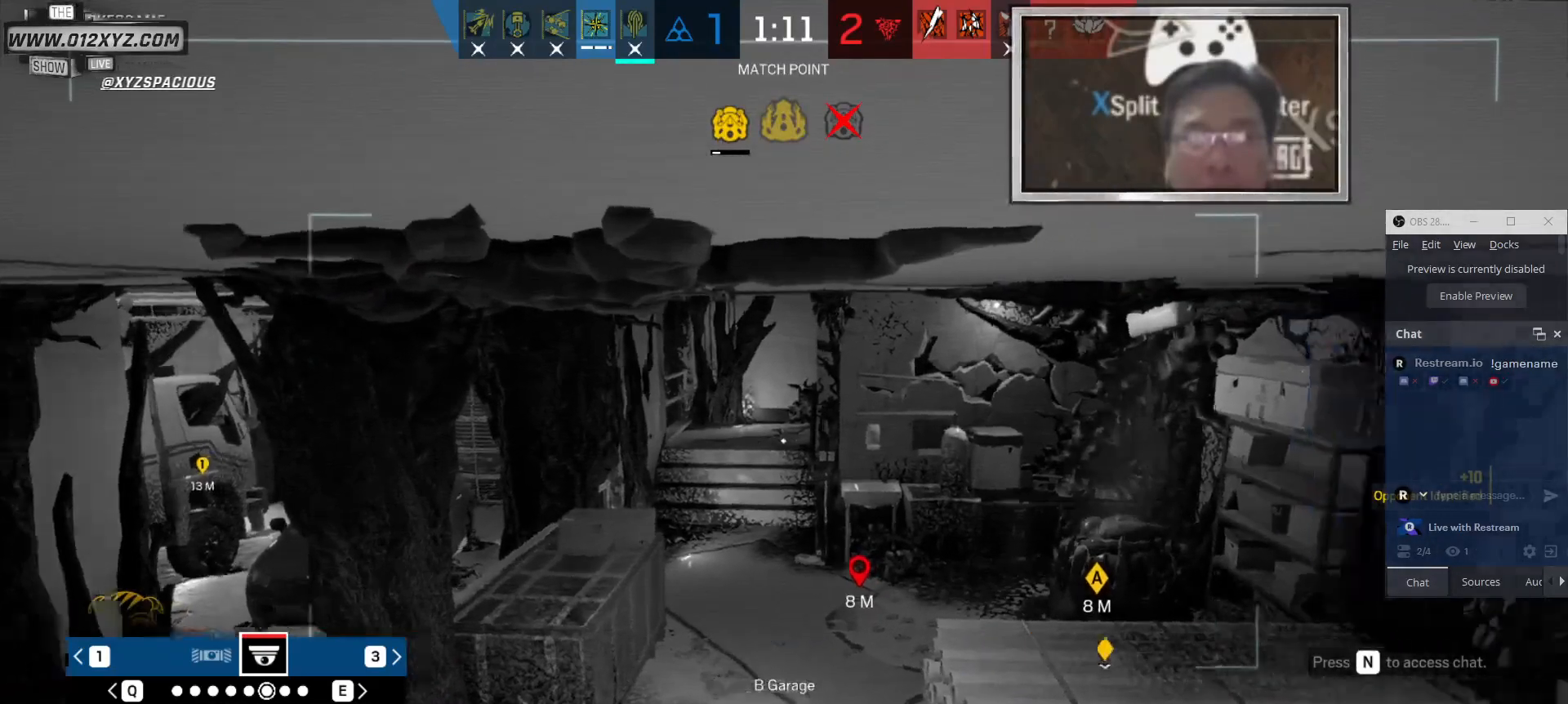
{"keys": [], "mouse": [], "events": []}
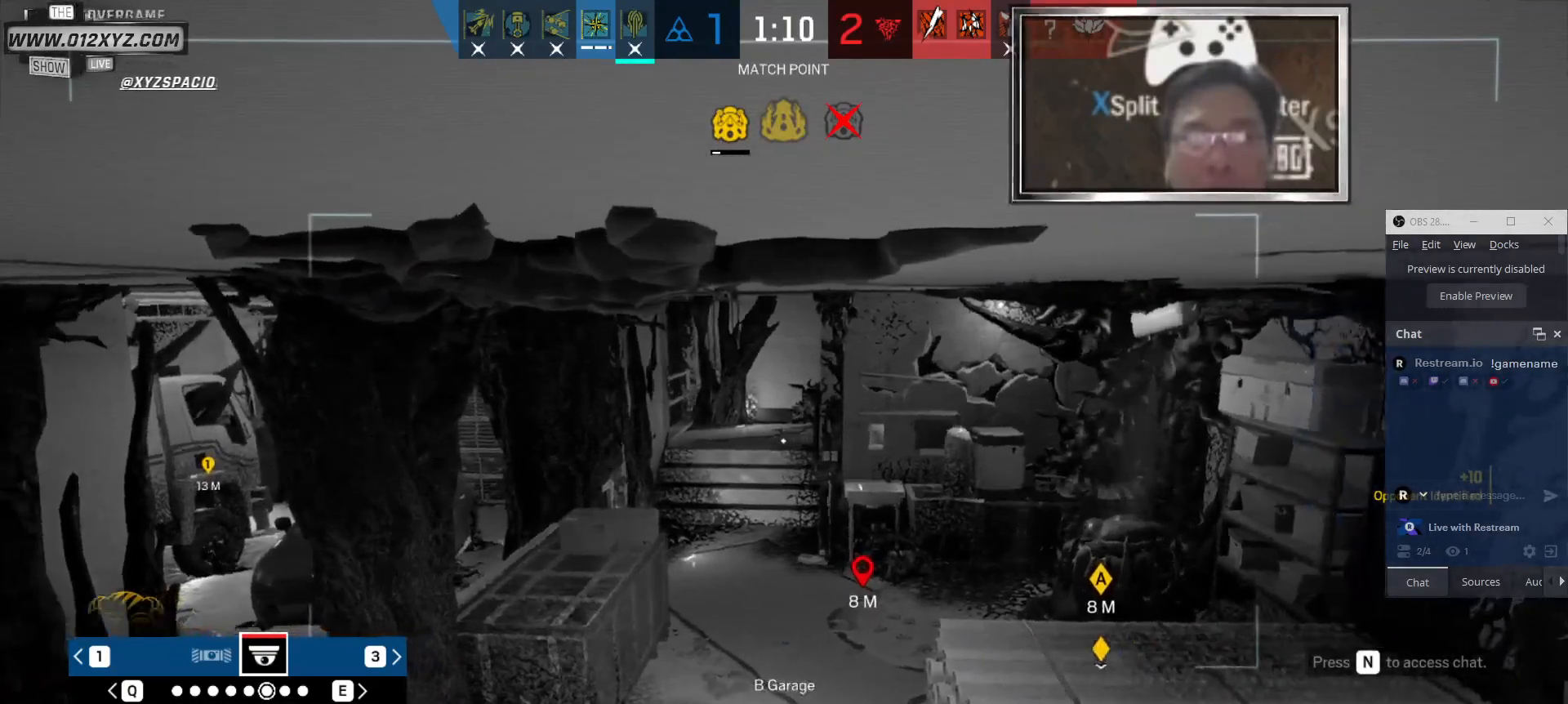
{"keys": [], "mouse": [], "events": [[333, "z", "down"], [500, "z", "up"]]}
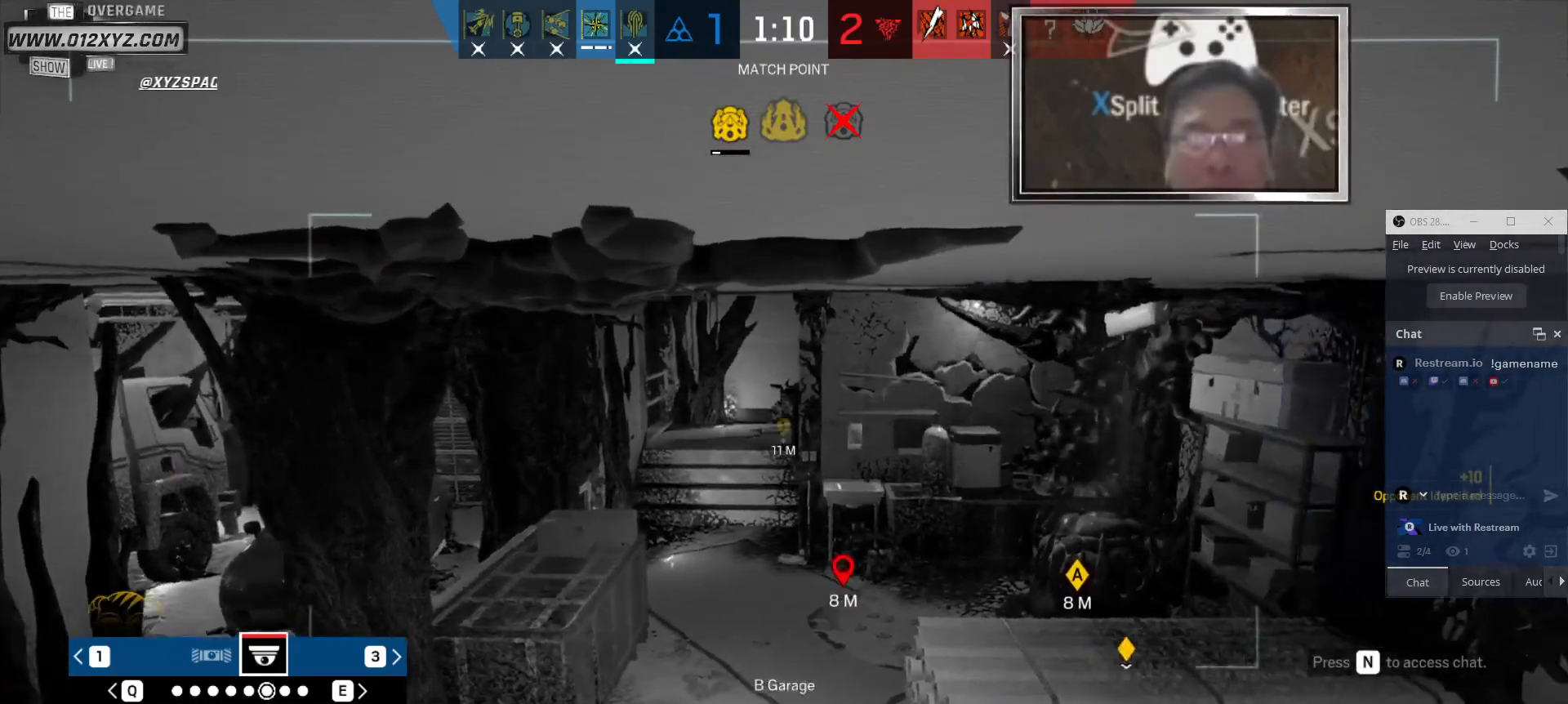
{"keys": [], "mouse": [], "events": []}